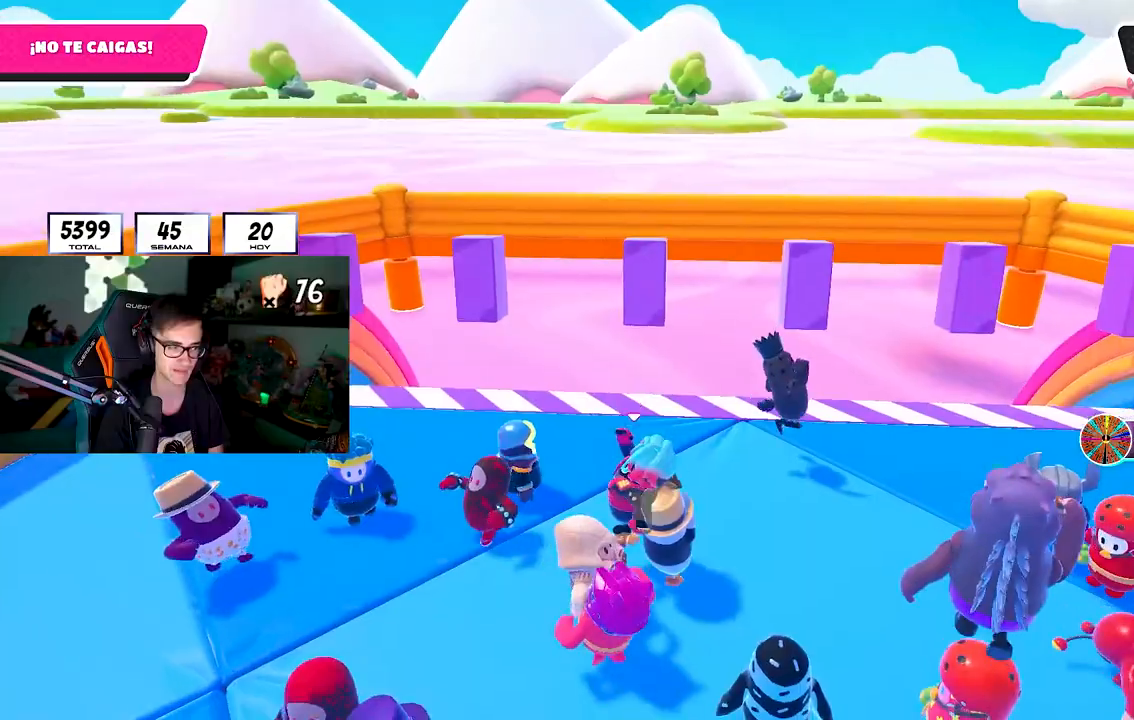
Gameplay with a controller (PlayStation layout); each line is a JSON object with the inputs held at the frame after it. "events" lists button and stick changes between this image and that frame as [ms after this image, input, new state], when the widget could be followed in between. Not read: R3.
{"buttons": [], "left_stick": "left", "right_stick": "center", "events": [[50, "CROSS", "down"], [167, "CROSS", "up"], [233, "CROSS", "down"], [333, "CROSS", "up"], [400, "CROSS", "down"], [400, "left_stick", "left"], [467, "CROSS", "up"]]}
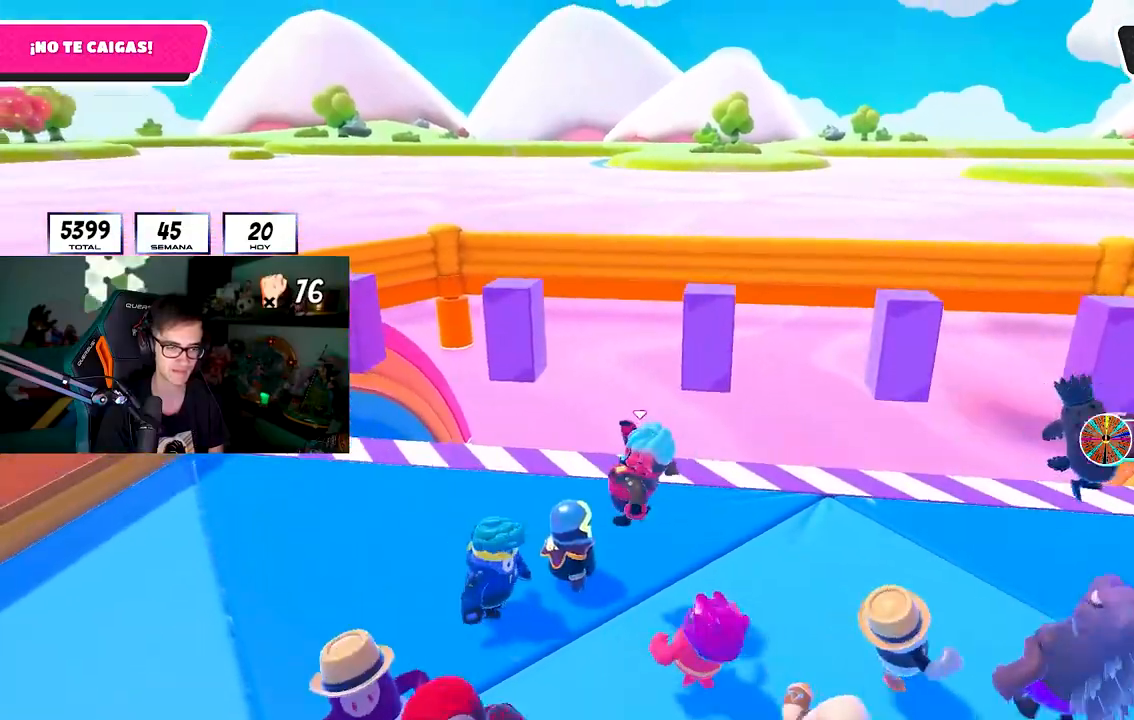
{"buttons": ["CROSS"], "left_stick": "left", "right_stick": "center", "events": [[33, "CROSS", "down"], [67, "L1", "down"], [83, "left_stick", "down-right"], [117, "CROSS", "up"], [183, "CROSS", "down"], [233, "L1", "up"], [283, "CROSS", "up"], [333, "CROSS", "down"], [417, "CROSS", "up"], [450, "left_stick", "left"], [483, "CROSS", "down"]]}
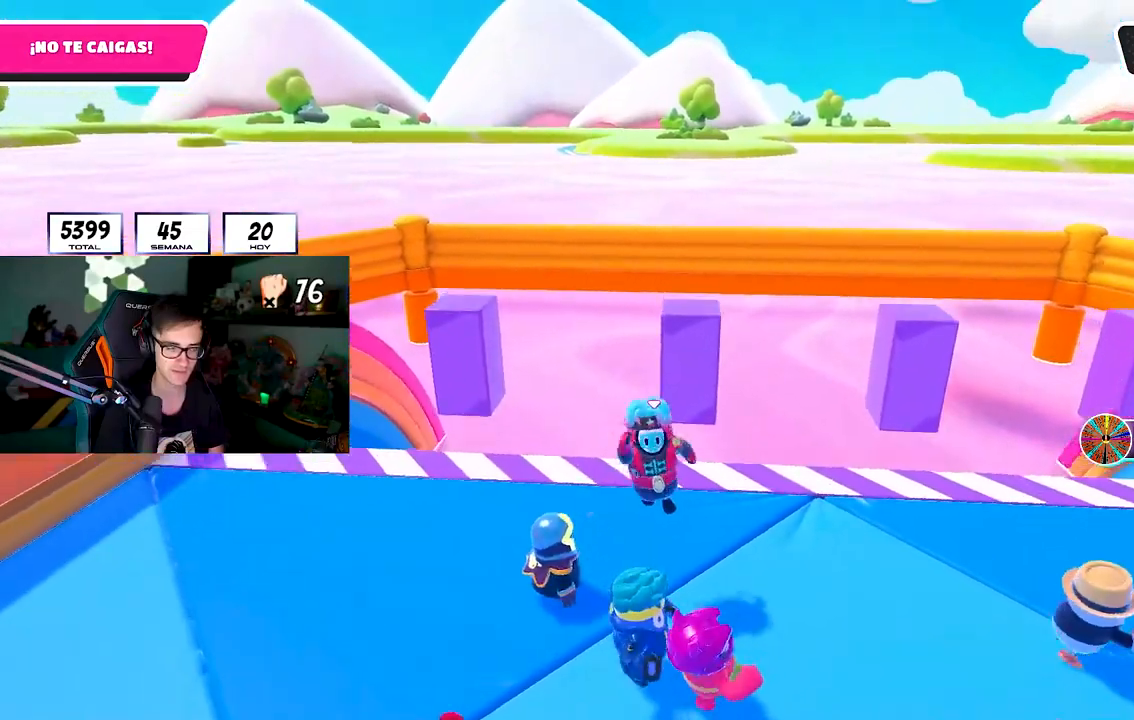
{"buttons": ["CROSS"], "left_stick": "left", "right_stick": "center", "events": [[67, "CROSS", "up"], [133, "CROSS", "down"], [233, "CROSS", "up"], [300, "CROSS", "down"], [400, "R1", "down"], [450, "R1", "up"]]}
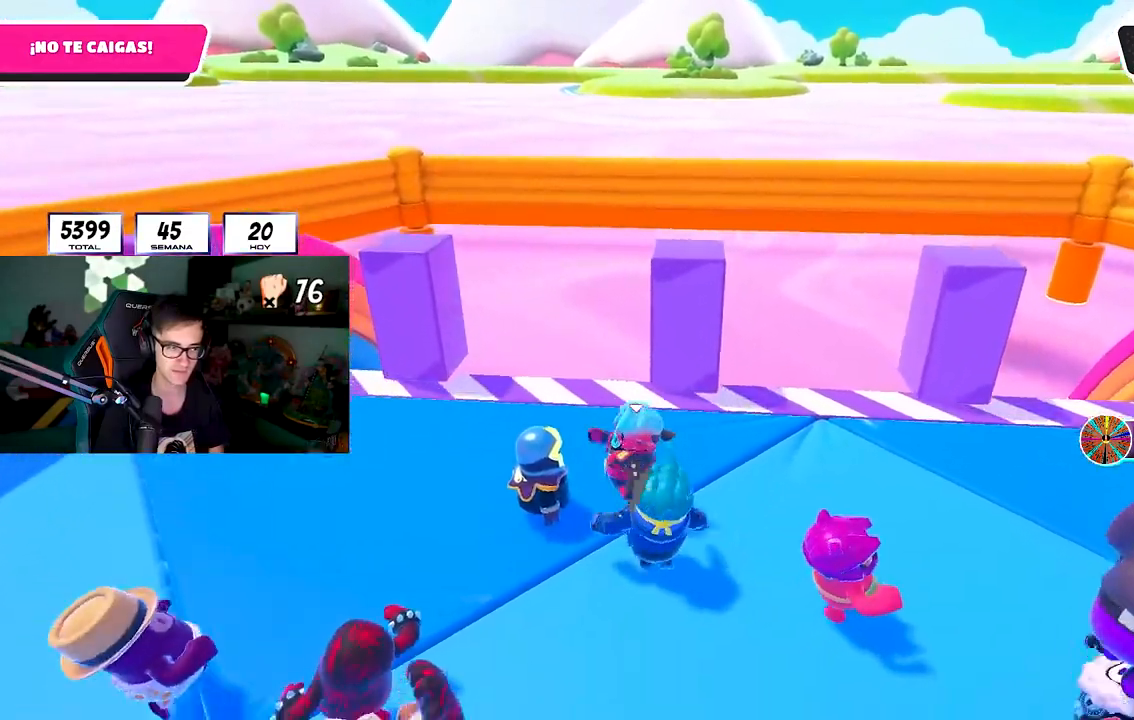
{"buttons": ["CROSS"], "left_stick": "down-right", "right_stick": "center", "events": [[67, "CROSS", "up"], [83, "R1", "down"], [133, "CROSS", "down"], [133, "R1", "up"], [250, "CROSS", "up"], [317, "CROSS", "down"], [317, "left_stick", "down-right"], [417, "CROSS", "up"], [500, "CROSS", "down"]]}
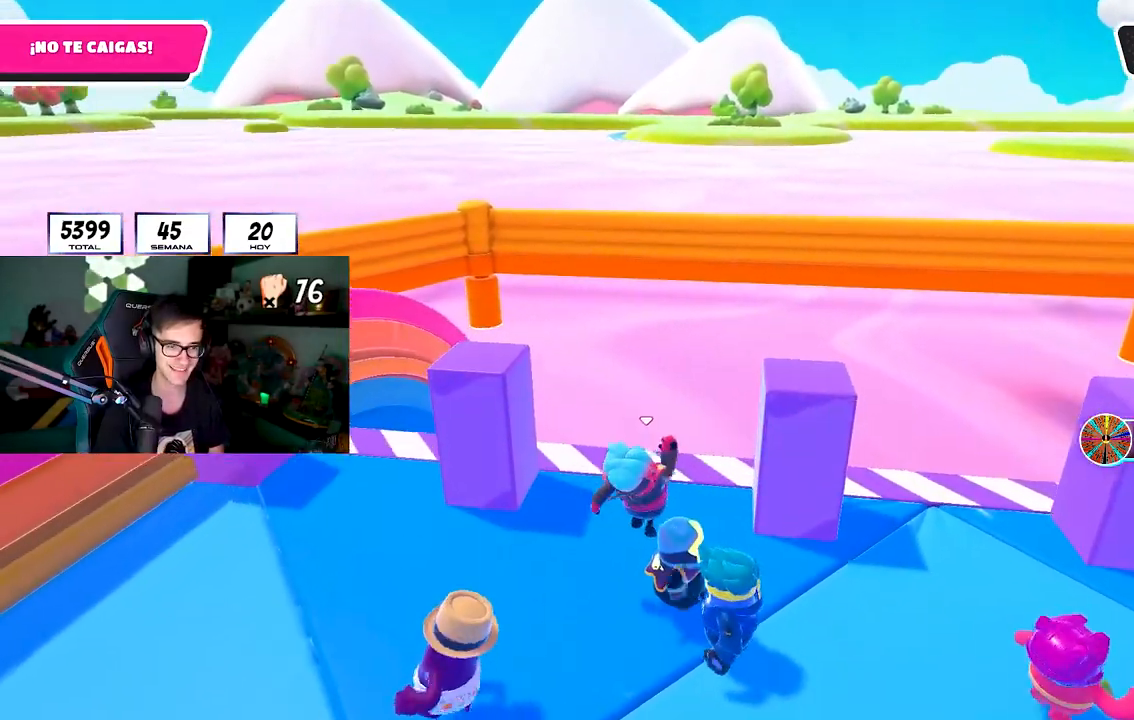
{"buttons": [], "left_stick": "left", "right_stick": "center", "events": [[133, "CROSS", "up"], [183, "CROSS", "down"], [300, "CROSS", "up"], [300, "left_stick", "up-right"], [367, "CROSS", "down"], [417, "left_stick", "center"], [467, "CROSS", "up"], [467, "left_stick", "left"]]}
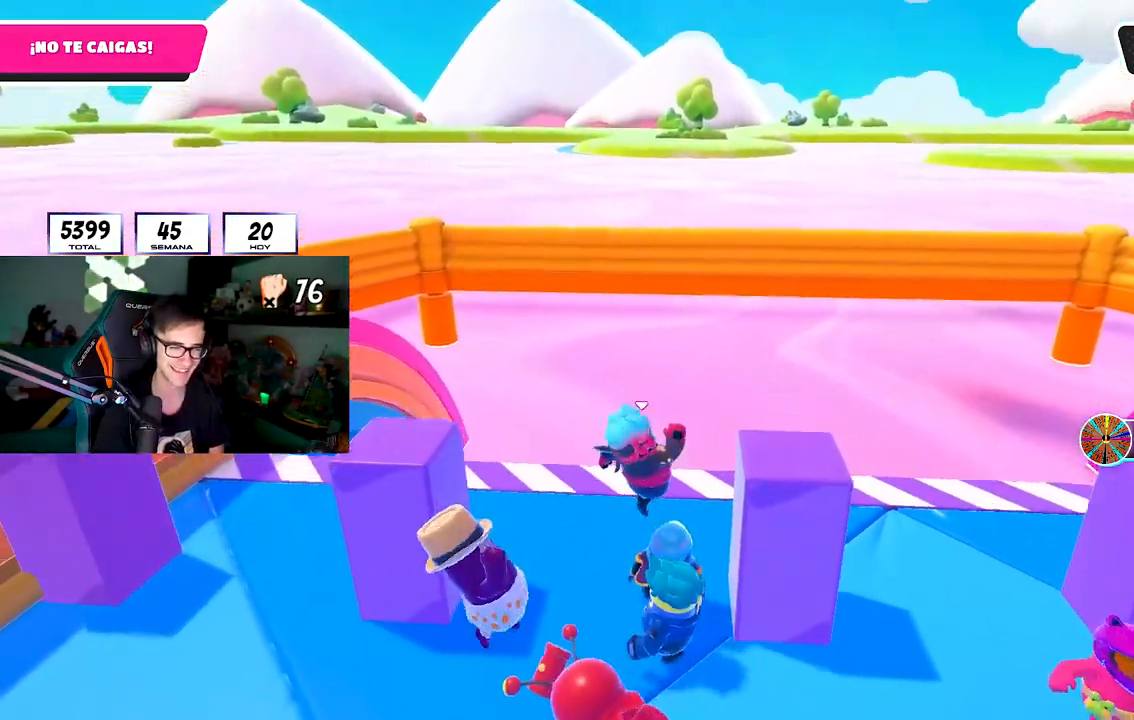
{"buttons": ["R1"], "left_stick": "down-right", "right_stick": "center", "events": [[17, "CROSS", "down"], [100, "CROSS", "up"], [167, "CROSS", "down"], [283, "CROSS", "up"], [283, "left_stick", "down-right"], [333, "CROSS", "down"], [433, "CROSS", "up"], [450, "R1", "down"]]}
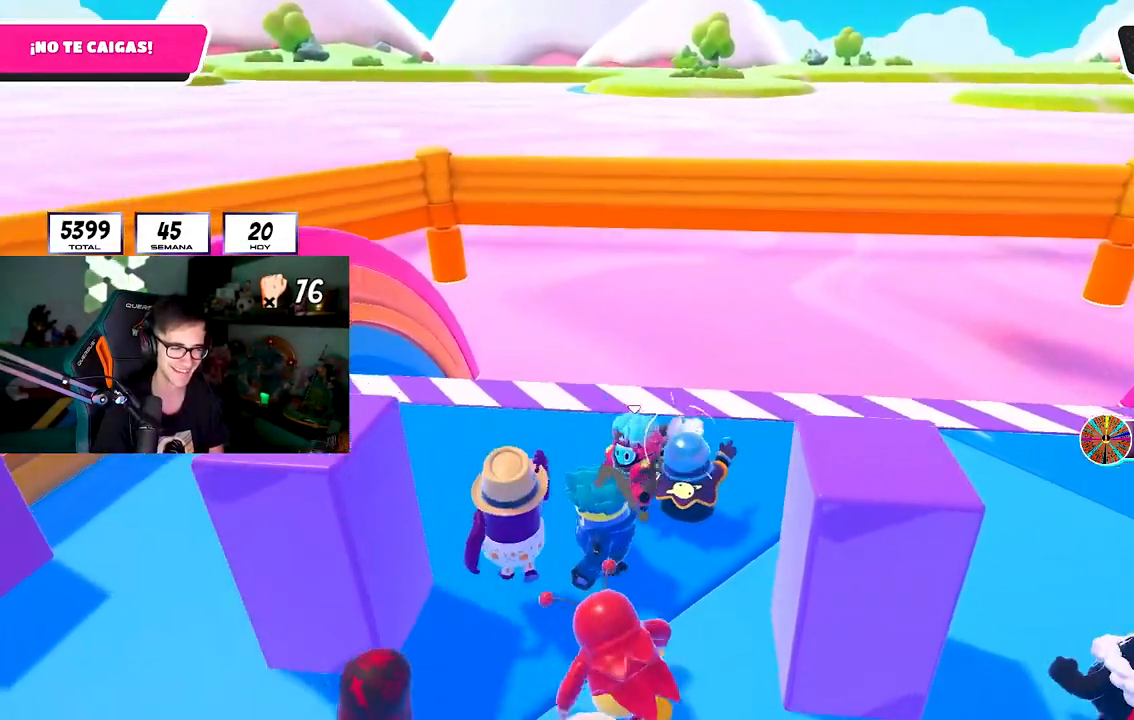
{"buttons": [], "left_stick": "down-right", "right_stick": "center", "events": [[17, "CROSS", "down"], [100, "R1", "up"], [117, "CROSS", "up"], [200, "CROSS", "down"], [300, "CROSS", "up"], [383, "CROSS", "down"], [433, "CROSS", "up"]]}
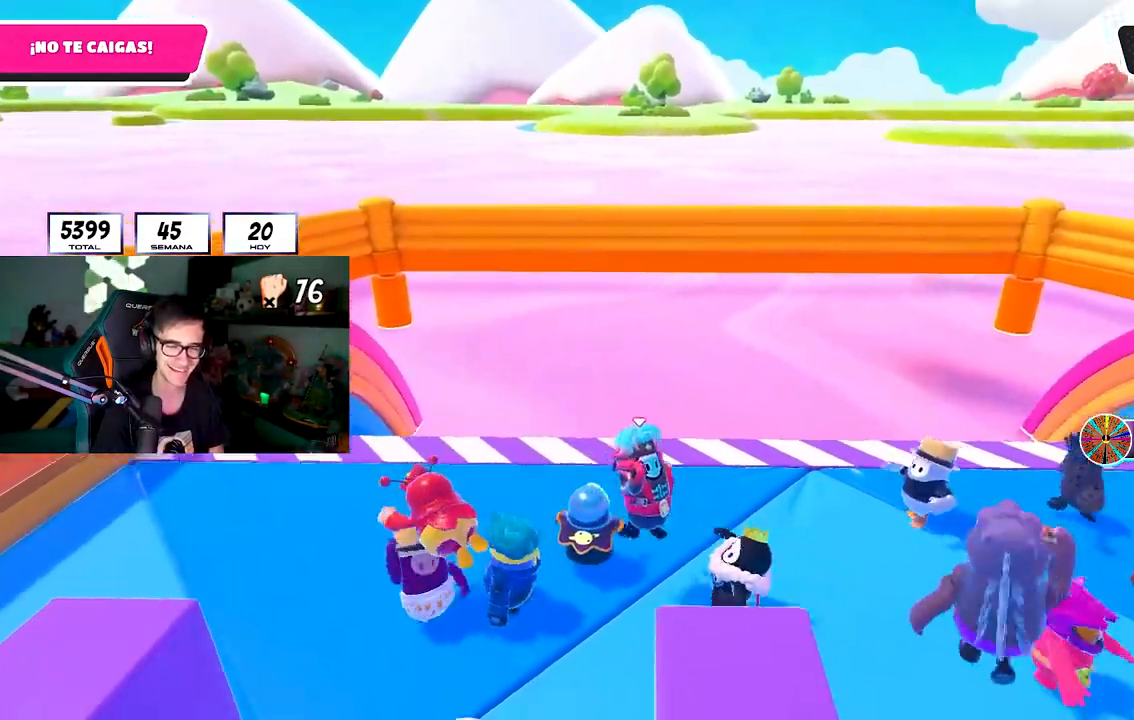
{"buttons": [], "left_stick": "left", "right_stick": "center", "events": [[17, "CROSS", "down"], [17, "left_stick", "right"], [33, "L1", "down"], [83, "L1", "up"], [100, "CROSS", "up"], [117, "left_stick", "up-right"], [217, "CROSS", "down"], [233, "left_stick", "up"], [300, "L1", "down"], [317, "R1", "down"], [400, "L1", "up"], [417, "R1", "up"], [417, "left_stick", "left"], [483, "CROSS", "up"]]}
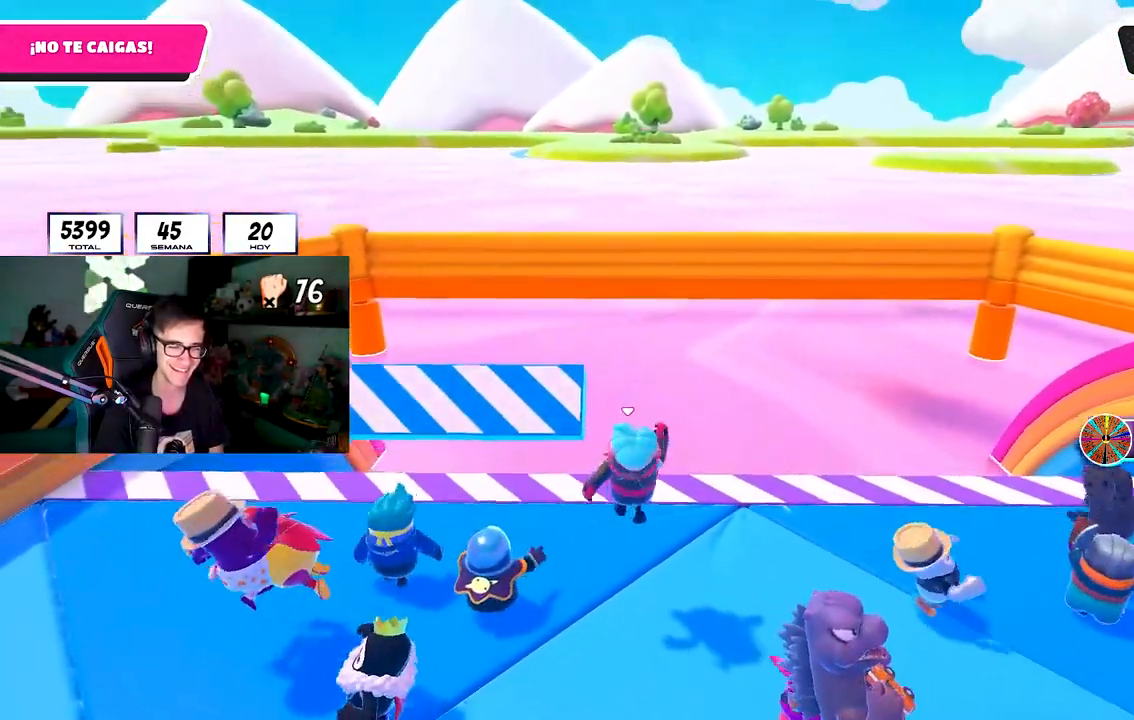
{"buttons": ["L1", "R1"], "left_stick": "right", "right_stick": "center", "events": [[83, "CROSS", "down"], [167, "CROSS", "up"], [167, "R1", "down"], [167, "left_stick", "down-right"], [233, "R1", "up"], [250, "CROSS", "down"], [333, "CROSS", "up"], [417, "CROSS", "down"], [417, "L1", "down"], [483, "R1", "down"], [483, "left_stick", "right"], [500, "CROSS", "up"]]}
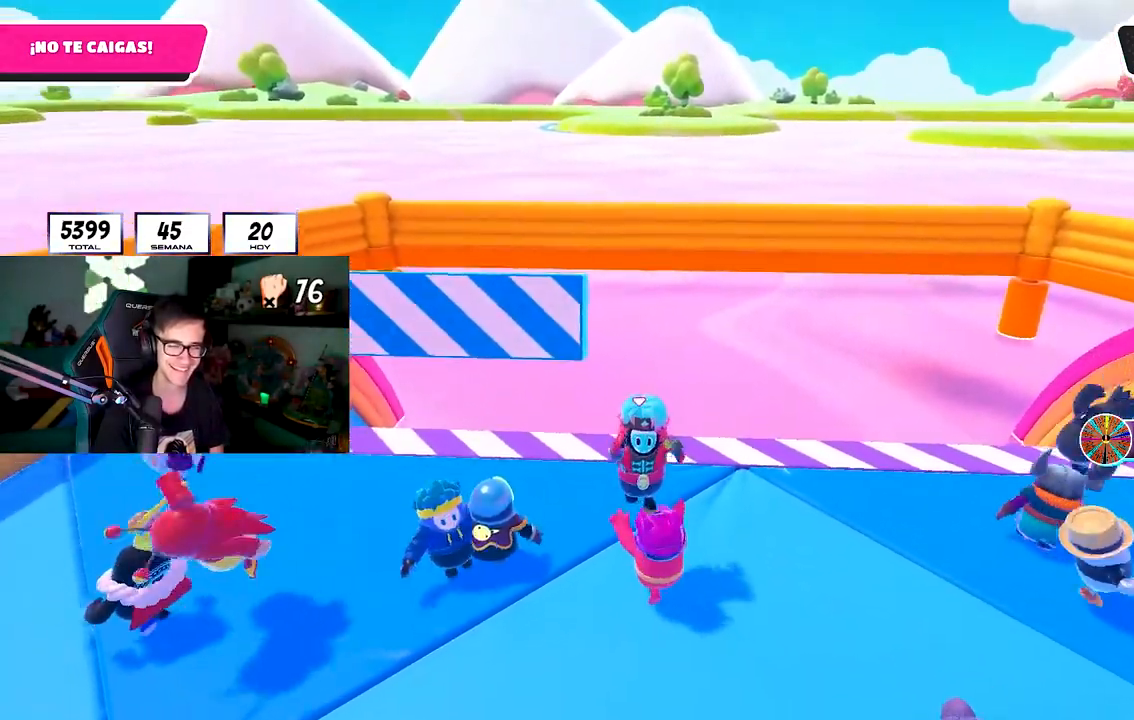
{"buttons": ["CROSS"], "left_stick": "right", "right_stick": "center", "events": [[50, "L1", "up"], [67, "CROSS", "down"], [167, "CROSS", "up"], [183, "R1", "up"], [233, "CROSS", "down"], [233, "L1", "down"], [333, "R1", "down"], [350, "CROSS", "up"], [350, "L1", "up"], [400, "CROSS", "down"], [417, "R1", "up"]]}
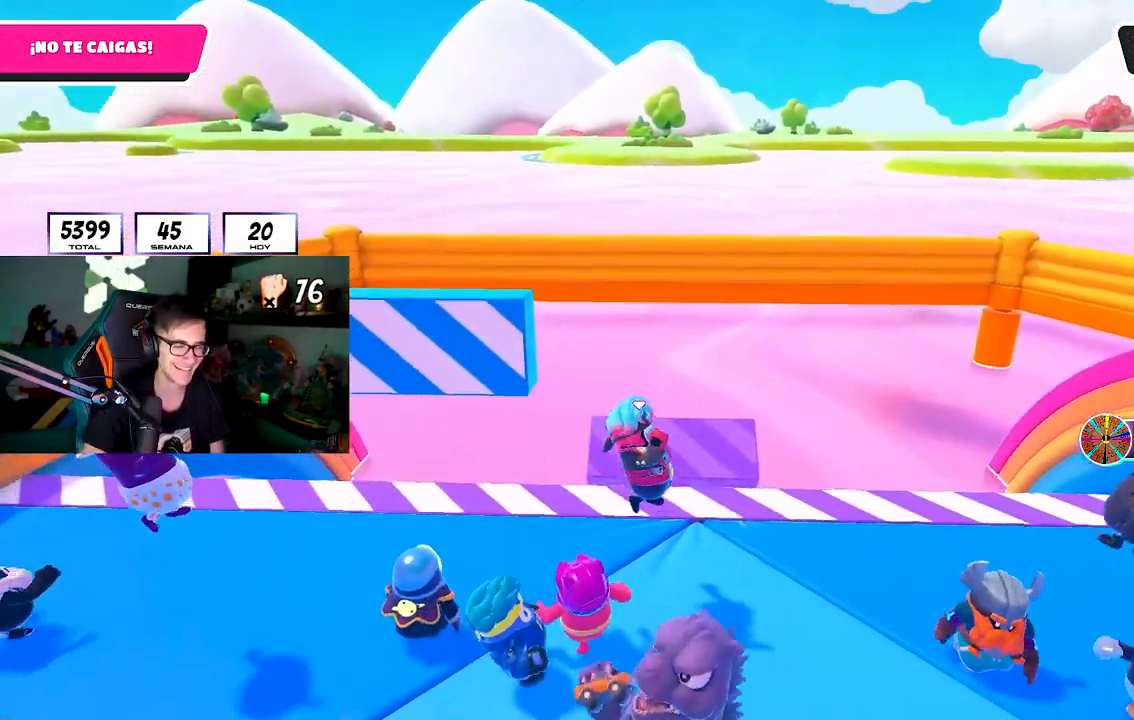
{"buttons": ["CROSS"], "left_stick": "down-right", "right_stick": "center", "events": [[17, "CROSS", "up"], [117, "CROSS", "down"], [217, "CROSS", "up"], [283, "CROSS", "down"], [333, "R1", "down"], [350, "L1", "down"], [400, "CROSS", "up"], [417, "R1", "up"], [433, "L1", "up"], [483, "CROSS", "down"], [500, "left_stick", "down-right"]]}
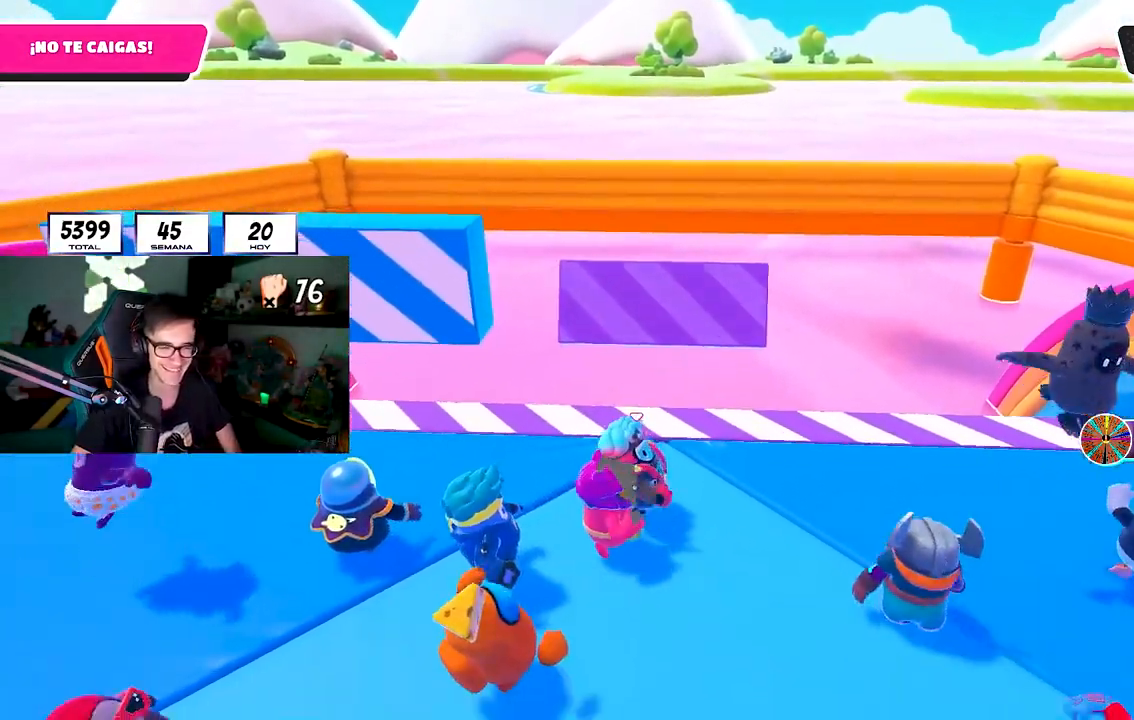
{"buttons": ["CROSS", "L1", "L2", "R1"], "left_stick": "left", "right_stick": "center", "events": [[133, "L1", "down"], [133, "R1", "down"], [150, "left_stick", "down-left"], [217, "R1", "up"], [250, "CROSS", "up"], [250, "L1", "up"], [317, "CROSS", "down"], [317, "L2", "down"], [333, "left_stick", "left"], [417, "CROSS", "up"], [483, "L1", "down"], [483, "R1", "down"], [500, "CROSS", "down"]]}
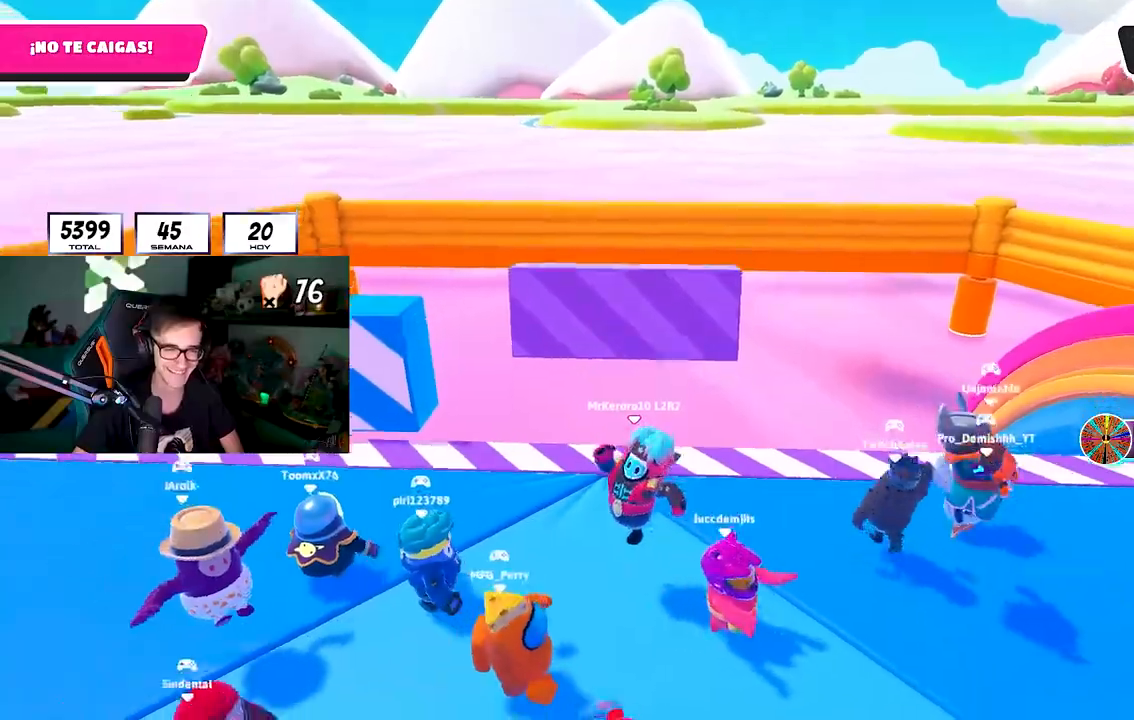
{"buttons": [], "left_stick": "up-left", "right_stick": "center", "events": [[17, "L2", "up"], [50, "L1", "up"], [83, "R1", "up"], [100, "CROSS", "up"], [167, "CROSS", "down"], [217, "left_stick", "up-left"], [283, "CROSS", "up"], [317, "L1", "down"], [317, "R1", "down"], [333, "CROSS", "down"], [400, "L1", "up"], [417, "R1", "up"], [433, "CROSS", "up"]]}
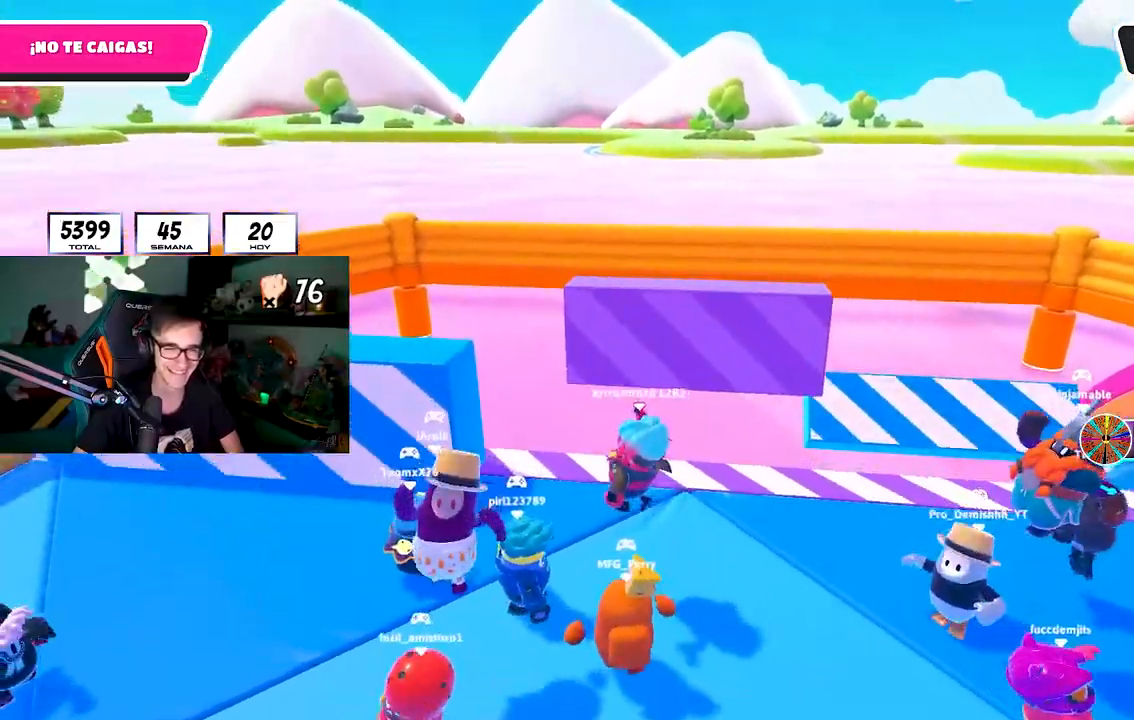
{"buttons": ["CROSS"], "left_stick": "left", "right_stick": "center", "events": [[33, "right_stick", "down"], [167, "right_stick", "center"], [233, "CROSS", "down"], [350, "CROSS", "up"], [400, "CROSS", "down"], [417, "left_stick", "left"]]}
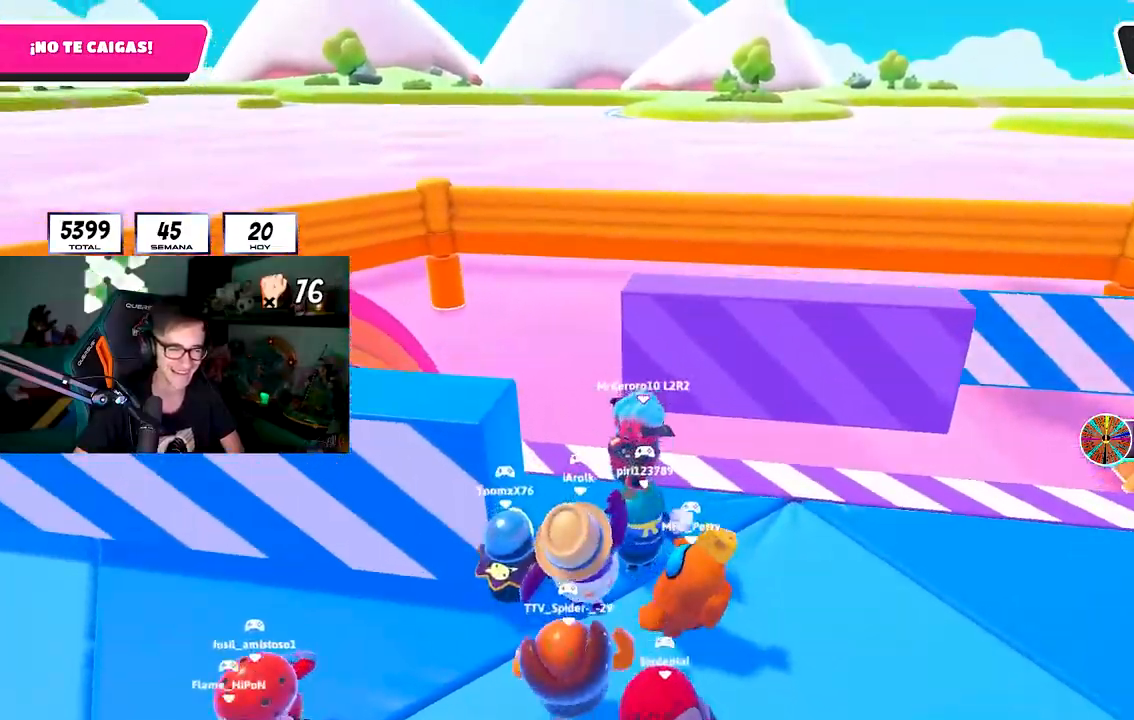
{"buttons": ["CROSS"], "left_stick": "left", "right_stick": "center", "events": [[33, "CROSS", "up"], [150, "right_stick", "down"], [217, "right_stick", "center"], [333, "CROSS", "down"]]}
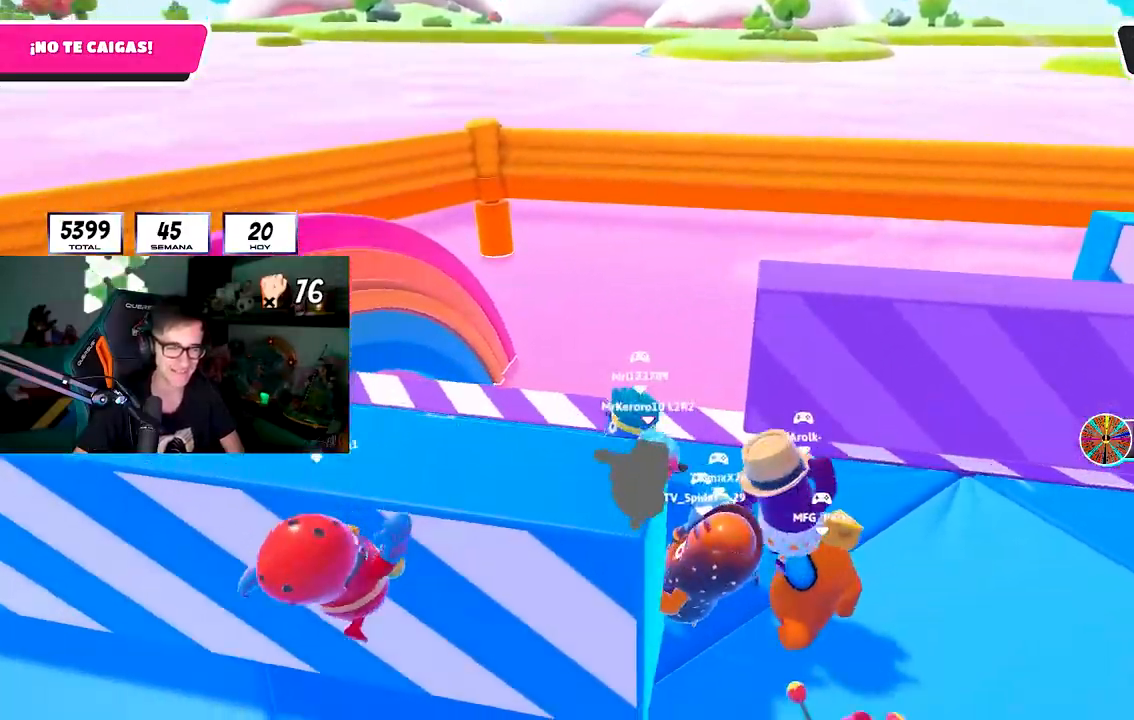
{"buttons": ["R1"], "left_stick": "right", "right_stick": "center", "events": [[83, "left_stick", "down-left"], [133, "CROSS", "up"], [200, "CROSS", "down"], [283, "left_stick", "down-right"], [333, "R1", "down"], [350, "CROSS", "up"], [400, "CROSS", "down"], [483, "left_stick", "right"], [500, "CROSS", "up"]]}
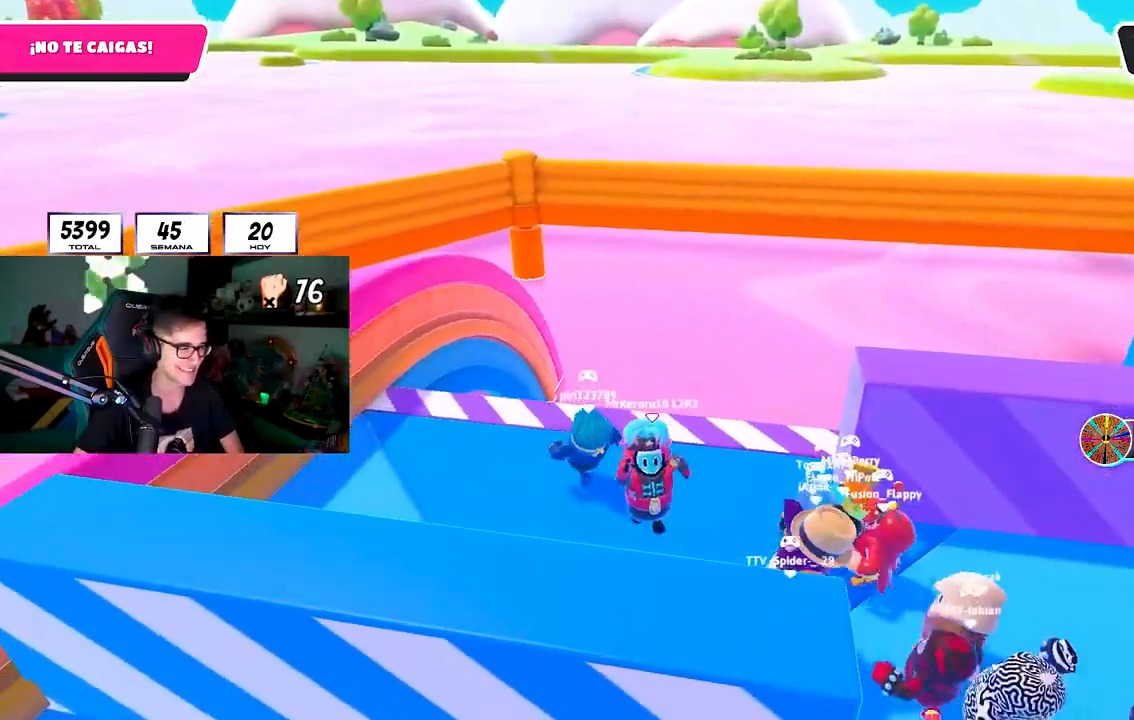
{"buttons": ["CROSS"], "left_stick": "up-right", "right_stick": "center", "events": [[17, "R1", "up"], [83, "CROSS", "down"], [133, "left_stick", "up-right"], [167, "CROSS", "up"], [233, "L1", "down"], [250, "CROSS", "down"], [317, "L1", "up"], [333, "CROSS", "up"], [450, "CROSS", "down"]]}
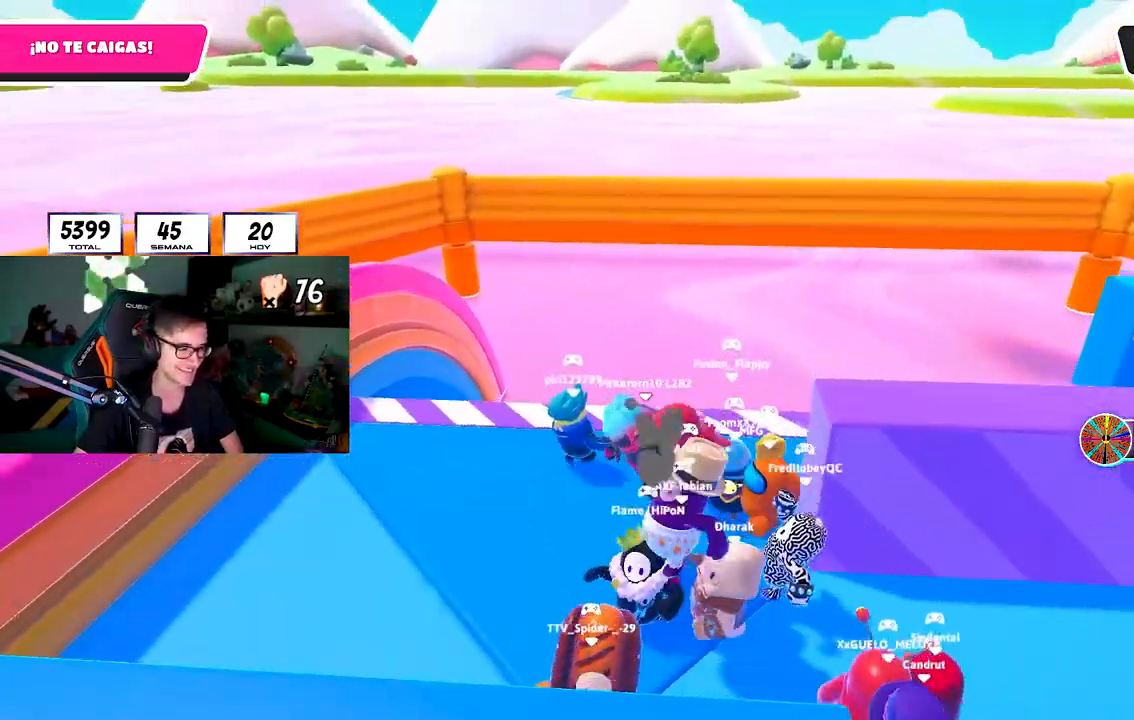
{"buttons": ["CROSS"], "left_stick": "down-right", "right_stick": "center", "events": [[50, "CROSS", "up"], [100, "left_stick", "down-right"], [133, "CROSS", "down"], [217, "left_stick", "down-left"], [233, "CROSS", "up"], [317, "CROSS", "down"], [400, "left_stick", "down-right"], [433, "CROSS", "up"], [500, "CROSS", "down"]]}
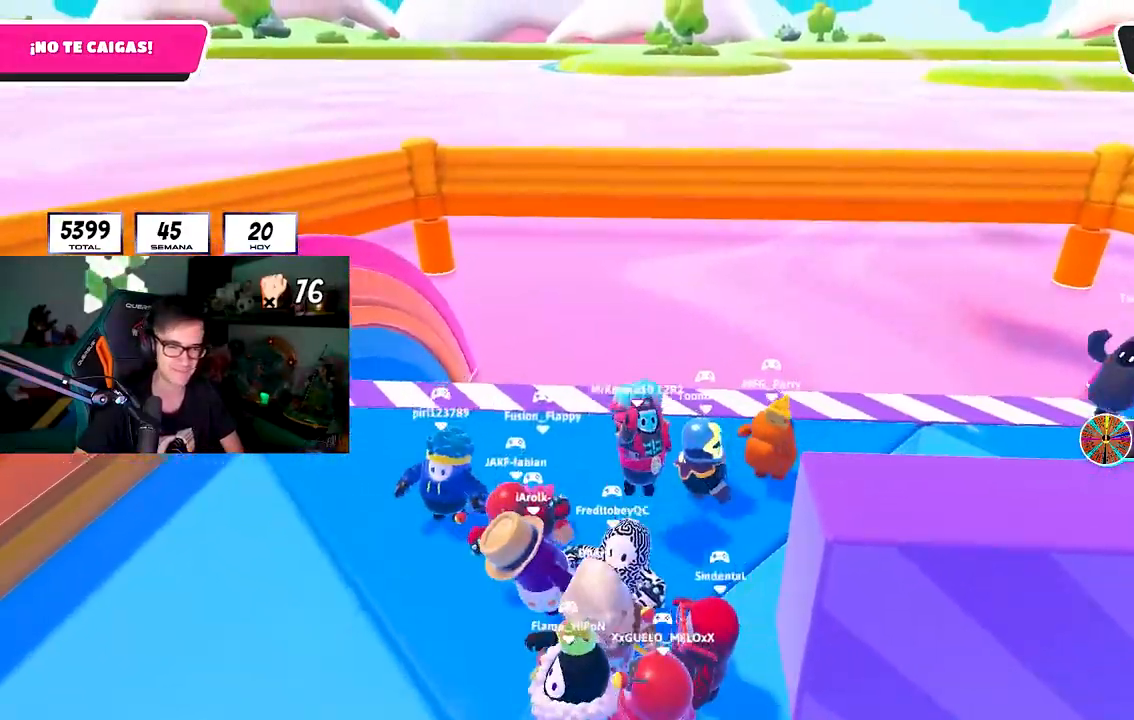
{"buttons": ["CROSS"], "left_stick": "right", "right_stick": "center", "events": [[17, "left_stick", "right"], [100, "CROSS", "up"], [117, "R1", "down"], [217, "CROSS", "down"], [317, "L1", "down"], [350, "CROSS", "up"], [350, "R1", "up"], [417, "CROSS", "down"], [417, "L1", "up"]]}
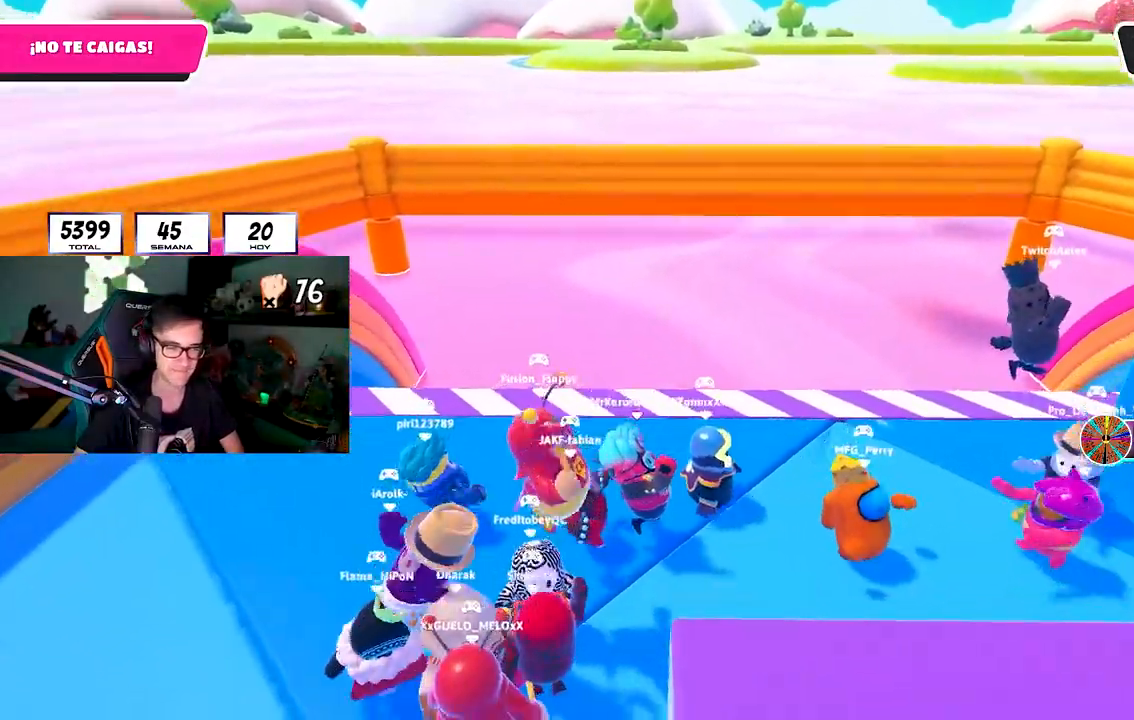
{"buttons": ["CROSS", "R1"], "left_stick": "right", "right_stick": "center", "events": [[17, "CROSS", "up"], [100, "CROSS", "down"], [183, "CROSS", "up"], [300, "CROSS", "down"], [367, "CROSS", "up"], [400, "R1", "down"], [500, "CROSS", "down"]]}
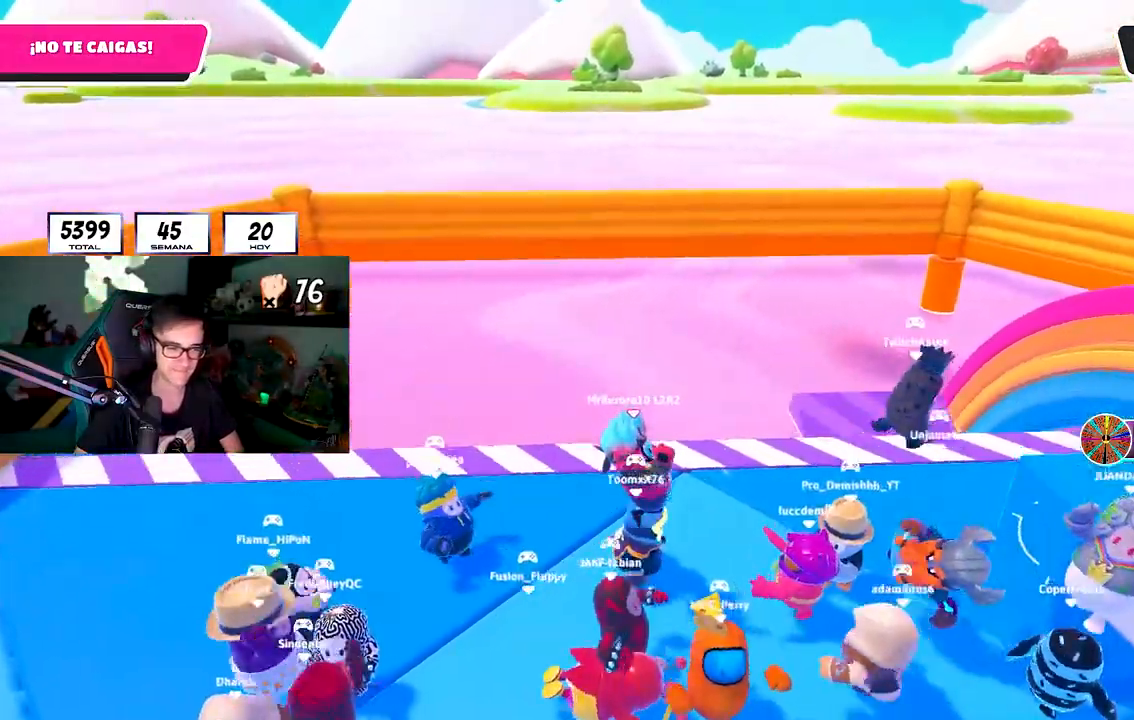
{"buttons": [], "left_stick": "left", "right_stick": "center", "events": [[117, "R1", "up"], [267, "CROSS", "up"], [333, "CROSS", "down"], [417, "left_stick", "left"], [467, "CROSS", "up"]]}
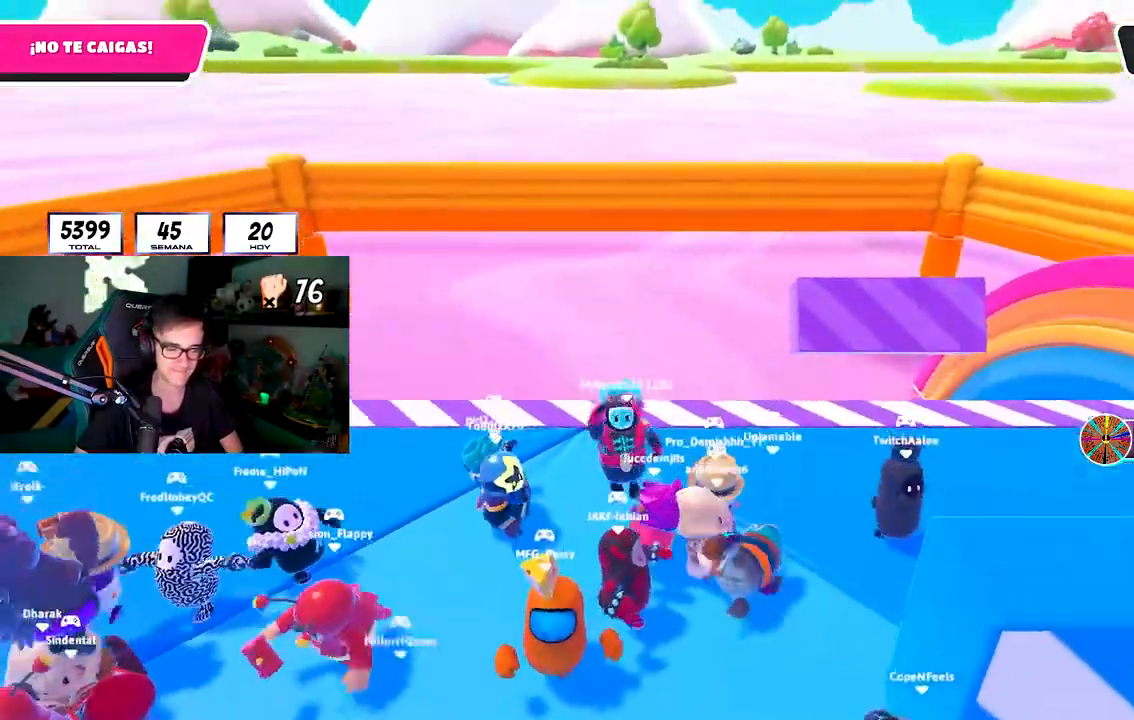
{"buttons": ["CROSS", "L1"], "left_stick": "left", "right_stick": "center", "events": [[33, "CROSS", "down"], [83, "L1", "down"], [150, "CROSS", "up"], [233, "CROSS", "down"], [333, "CROSS", "up"], [333, "R1", "down"], [367, "L1", "up"], [383, "R1", "up"], [417, "CROSS", "down"], [500, "L1", "down"]]}
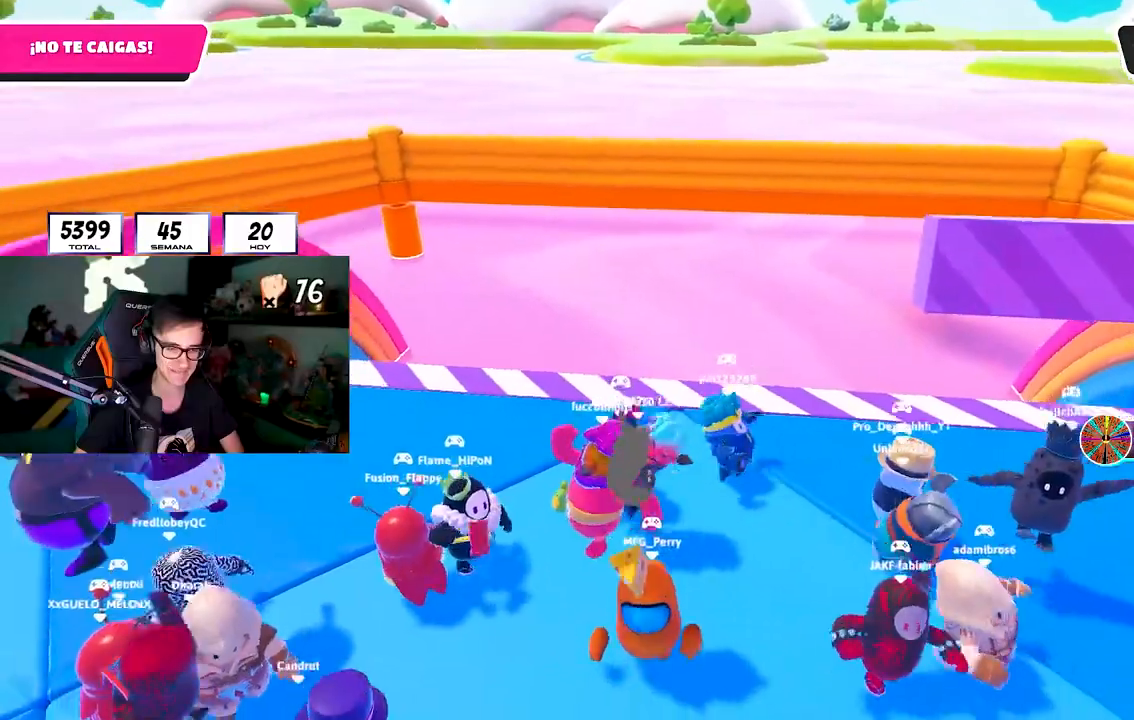
{"buttons": ["CROSS", "R1"], "left_stick": "right", "right_stick": "center", "events": [[33, "CROSS", "up"], [50, "L1", "up"], [133, "CROSS", "down"], [133, "R1", "down"], [233, "CROSS", "up"], [317, "CROSS", "down"], [333, "left_stick", "up"], [433, "CROSS", "up"], [483, "left_stick", "right"], [500, "CROSS", "down"]]}
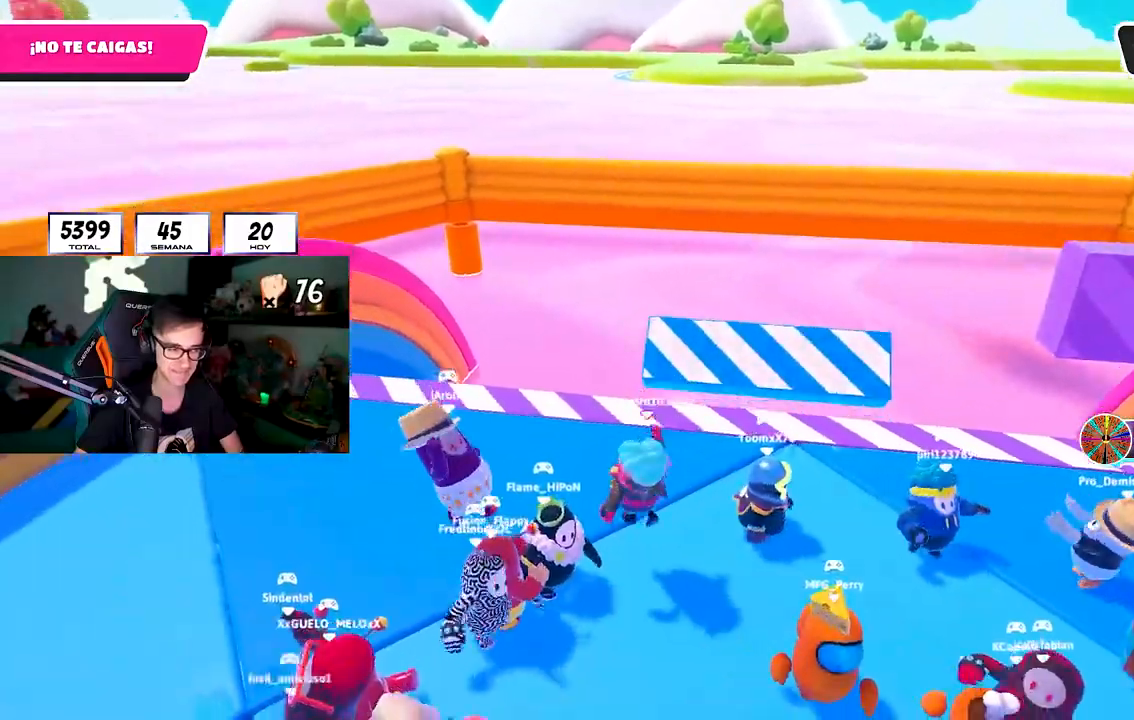
{"buttons": [], "left_stick": "right", "right_stick": "center", "events": [[17, "R1", "up"], [117, "CROSS", "up"], [167, "CROSS", "down"], [267, "CROSS", "up"], [283, "R1", "down"], [300, "L1", "down"], [500, "L1", "up"], [500, "R1", "up"]]}
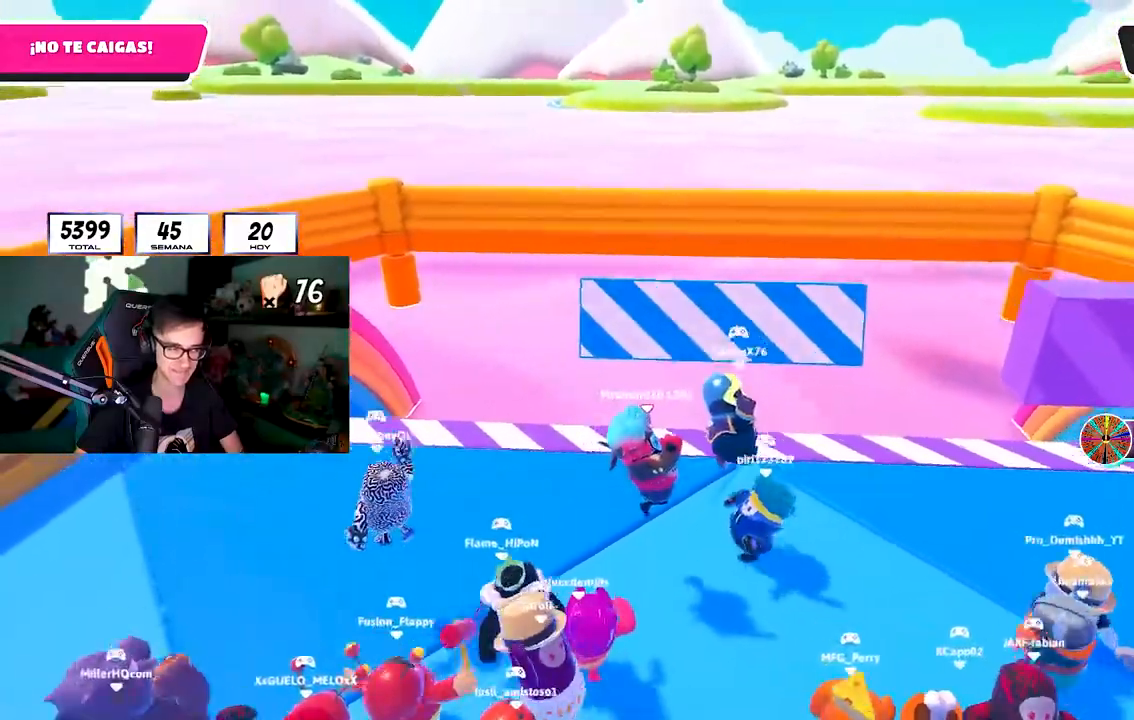
{"buttons": ["L1", "R1"], "left_stick": "center", "right_stick": "center"}
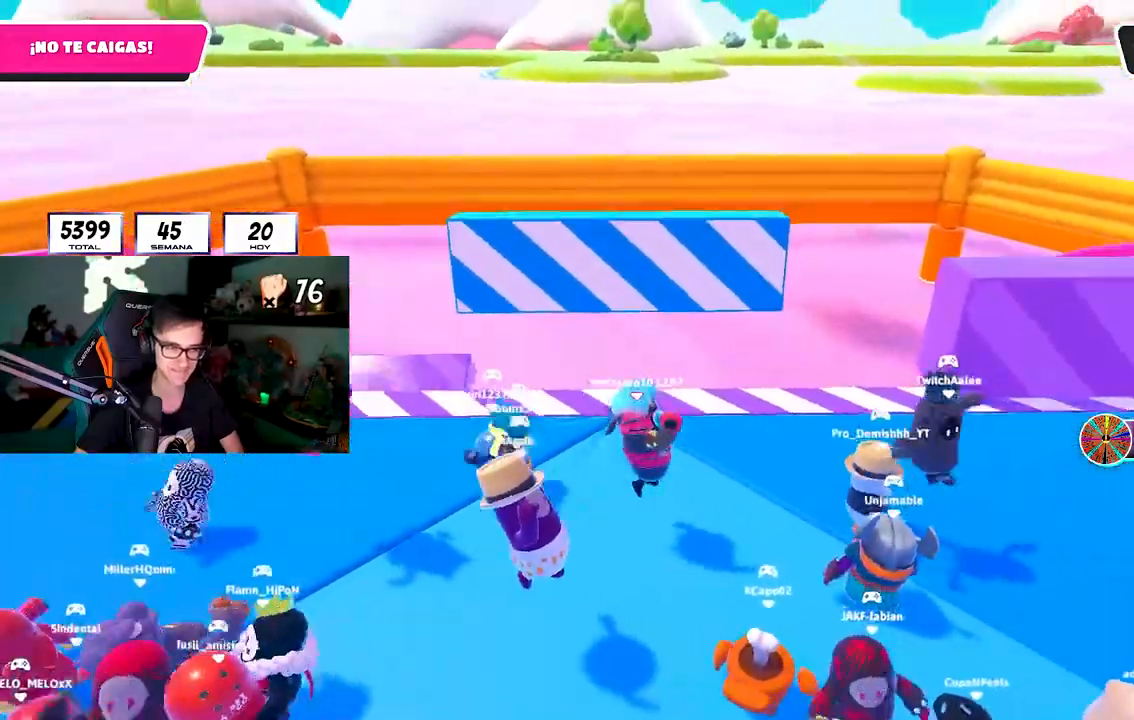
{"buttons": ["CROSS", "R1"], "left_stick": "up-right", "right_stick": "center", "events": [[33, "left_stick", "left"], [67, "CROSS", "down"], [117, "R1", "up"], [167, "CROSS", "up"], [183, "L1", "up"], [217, "left_stick", "center"], [233, "L1", "down"], [250, "CROSS", "down"], [283, "left_stick", "up-right"], [350, "CROSS", "up"], [383, "L1", "up"], [433, "CROSS", "down"], [500, "R1", "down"]]}
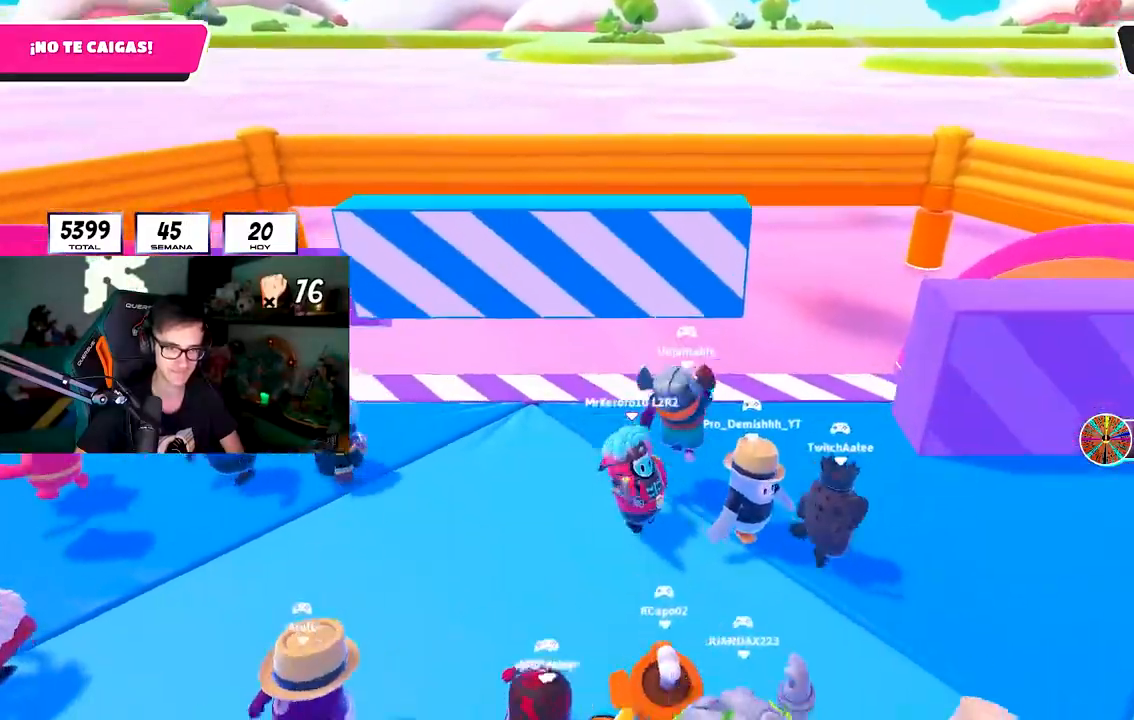
{"buttons": [], "left_stick": "up-right", "right_stick": "center", "events": [[67, "CROSS", "up"], [117, "CROSS", "down"], [150, "L1", "down"], [183, "R1", "up"], [233, "CROSS", "up"], [317, "CROSS", "down"], [350, "L1", "up"], [450, "CROSS", "up"]]}
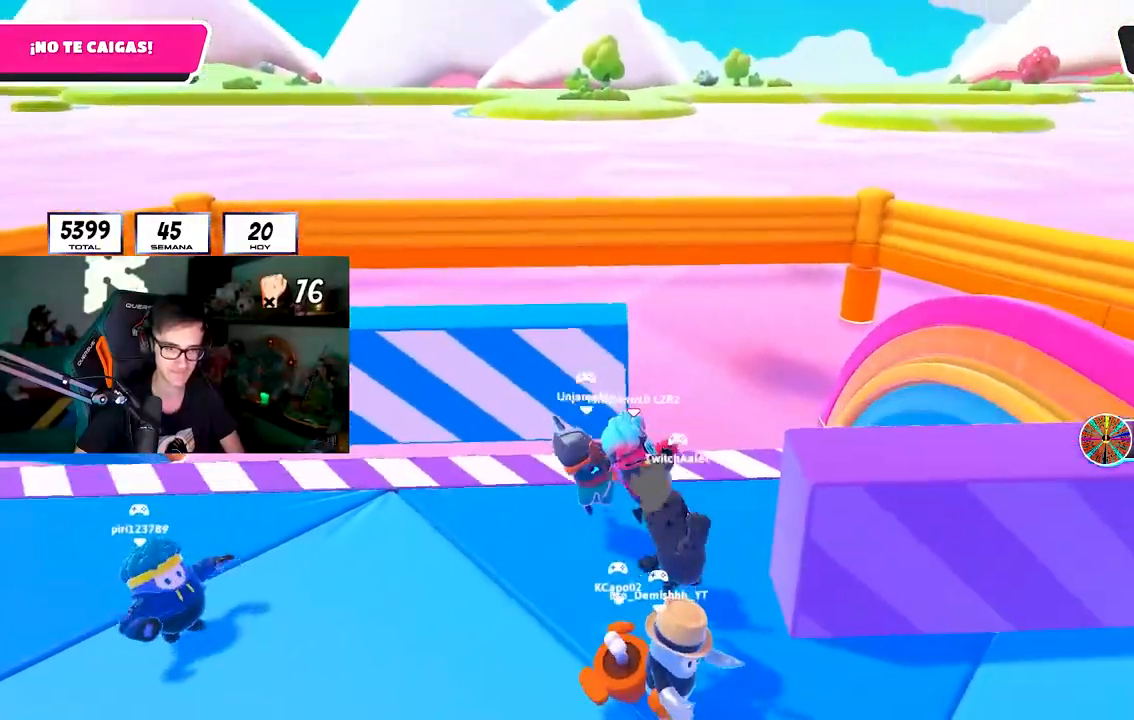
{"buttons": ["CROSS"], "left_stick": "left", "right_stick": "center", "events": [[17, "CROSS", "down"], [117, "left_stick", "right"], [167, "CROSS", "up"], [233, "CROSS", "down"], [367, "CROSS", "up"], [400, "left_stick", "down-left"], [433, "CROSS", "down"], [483, "left_stick", "left"]]}